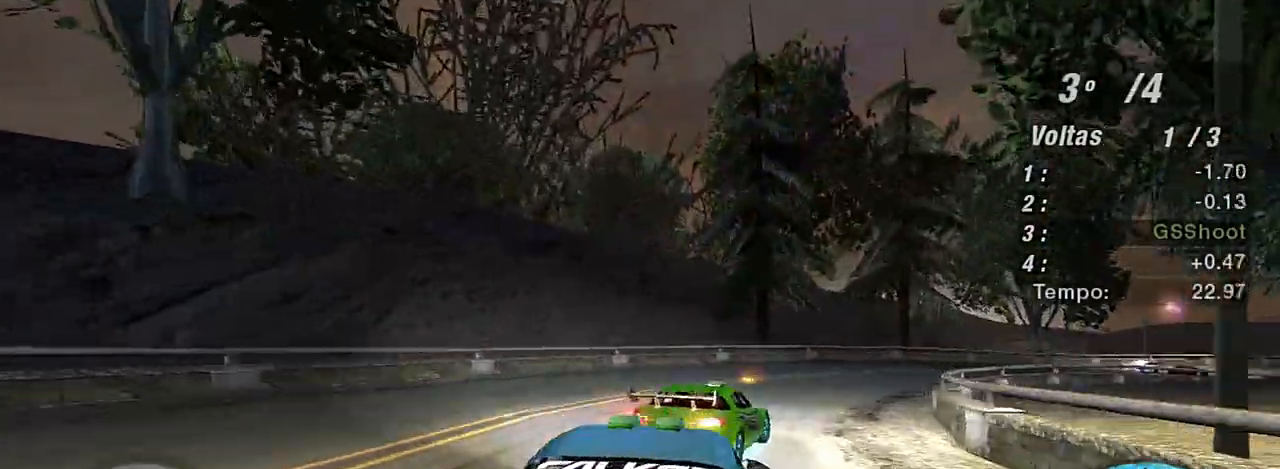
Gameplay with a controller (Xbox layout); each line is a JSON object with the inputs held at the frame after it. "events" lists button and stick changes between this image and that frame as [ms after this image, input, new state], when the widget could be followed in between.
{"buttons": ["R2"], "left_stick": "right", "right_stick": "center", "events": [[166, "left_stick", "center"], [433, "left_stick", "right"]]}
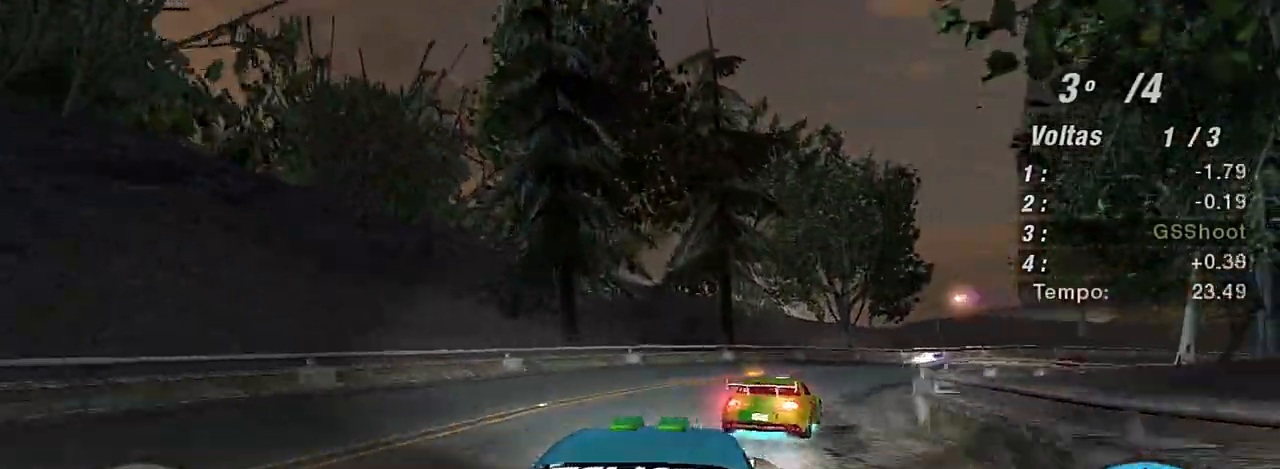
{"buttons": ["R2"], "left_stick": "up-right", "right_stick": "center", "events": [[167, "left_stick", "up-right"]]}
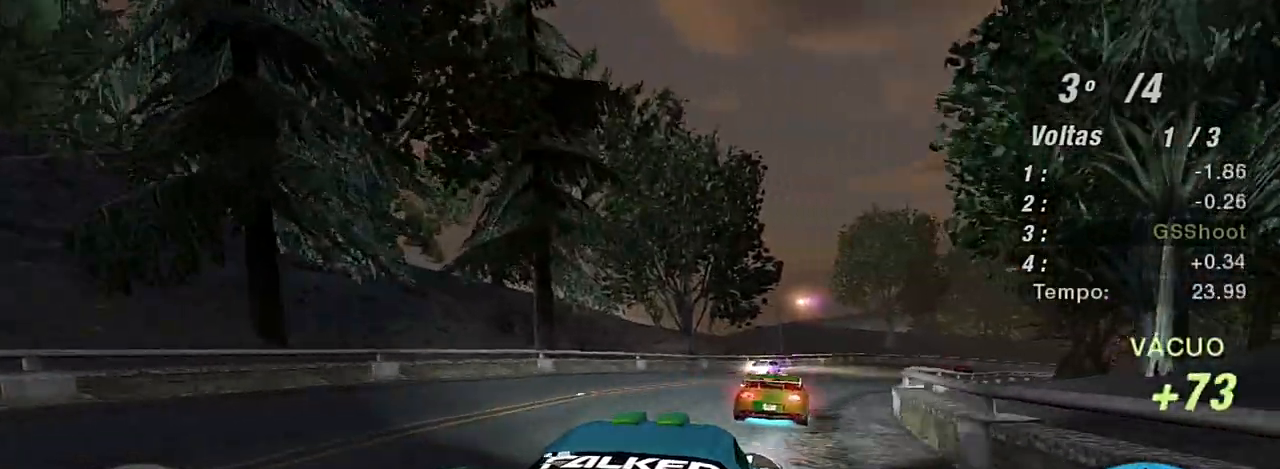
{"buttons": ["R2"], "left_stick": "up-right", "right_stick": "center", "events": []}
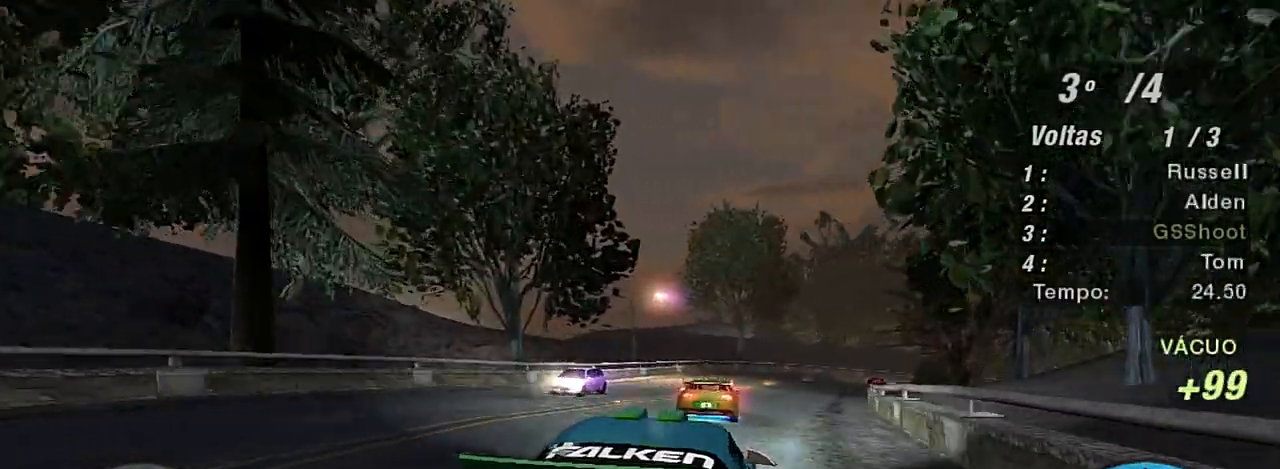
{"buttons": ["R2"], "left_stick": "up-left", "right_stick": "center", "events": [[300, "left_stick", "up-left"]]}
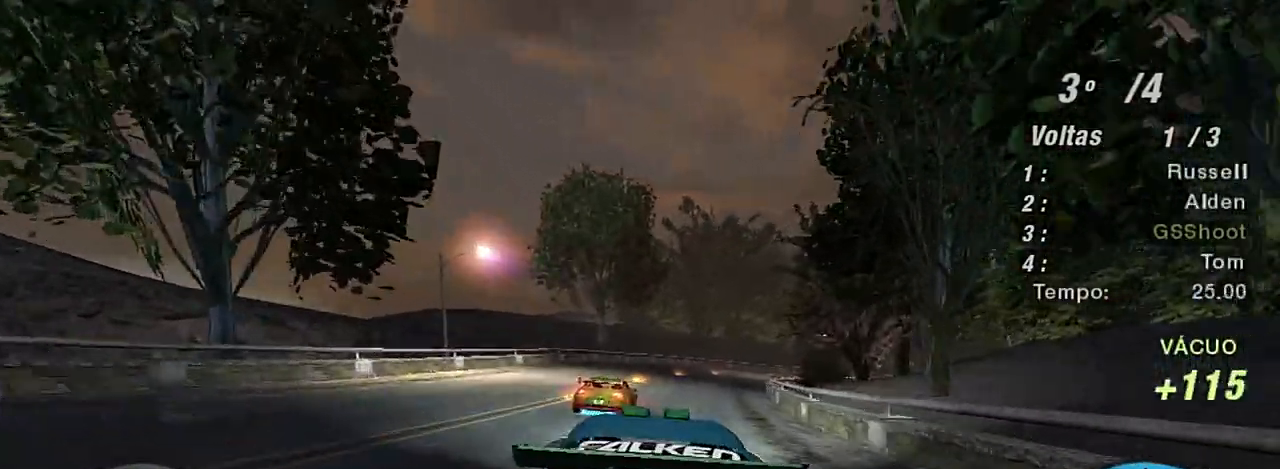
{"buttons": ["R2"], "left_stick": "up-right", "right_stick": "center", "events": [[33, "left_stick", "center"], [500, "left_stick", "up-right"]]}
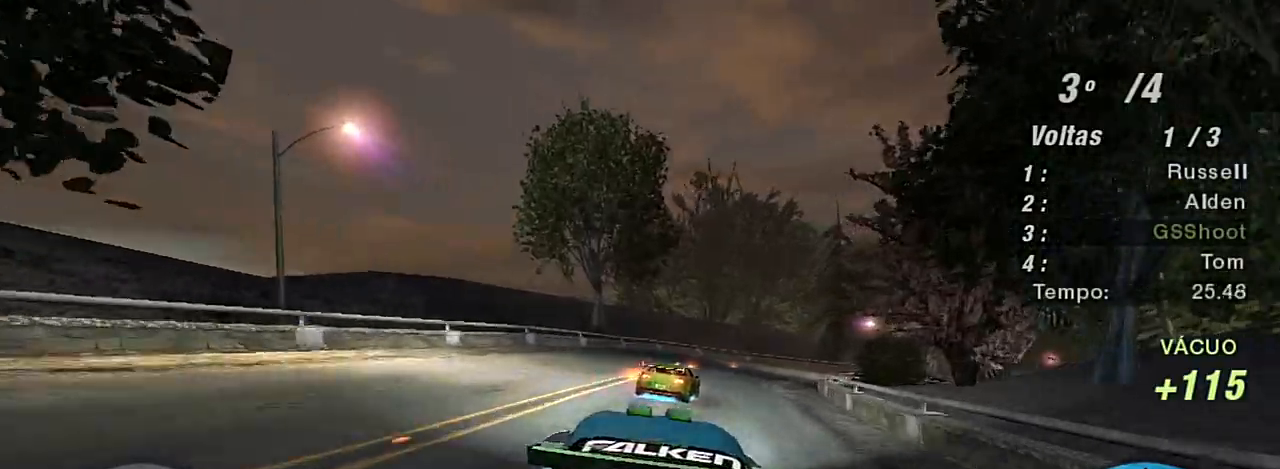
{"buttons": ["R2"], "left_stick": "up-right", "right_stick": "center", "events": []}
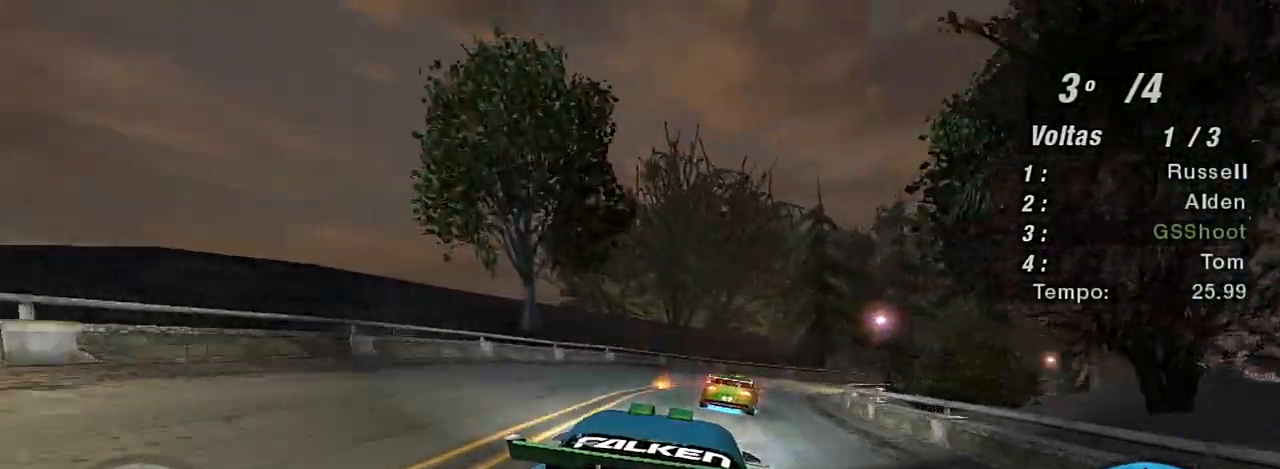
{"buttons": ["R2"], "left_stick": "up-right", "right_stick": "center", "events": []}
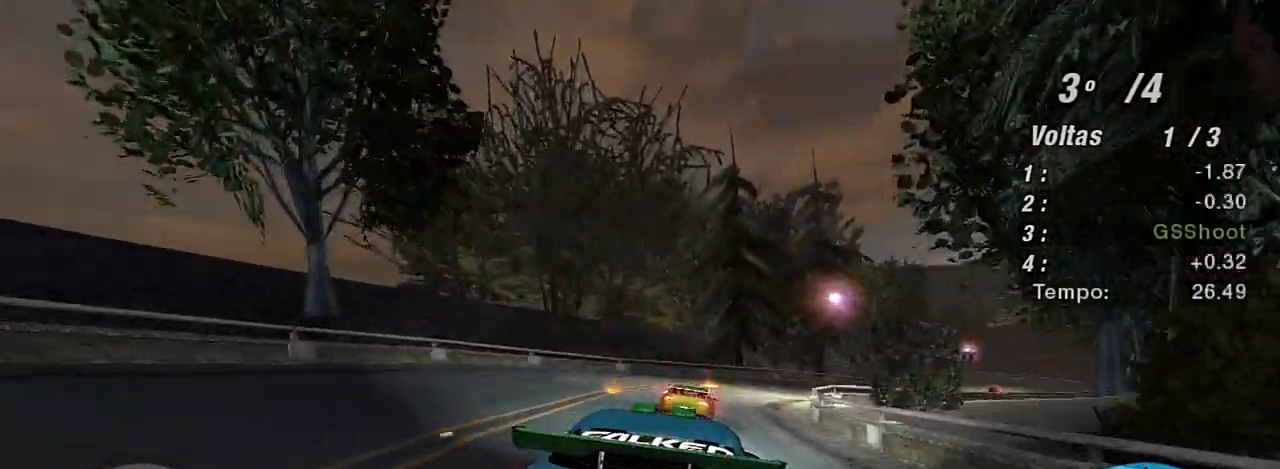
{"buttons": ["L2"], "left_stick": "right", "right_stick": "center", "events": [[33, "left_stick", "center"], [400, "R2", "up"], [400, "left_stick", "right"], [434, "L2", "down"]]}
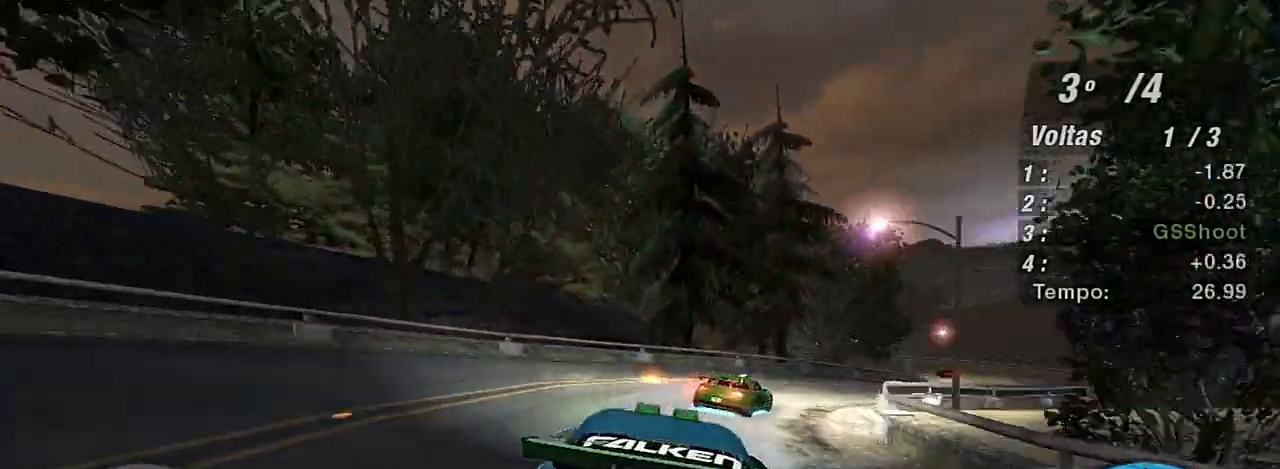
{"buttons": ["R2"], "left_stick": "center", "right_stick": "center", "events": [[100, "L2", "up"], [433, "R2", "down"], [467, "left_stick", "center"]]}
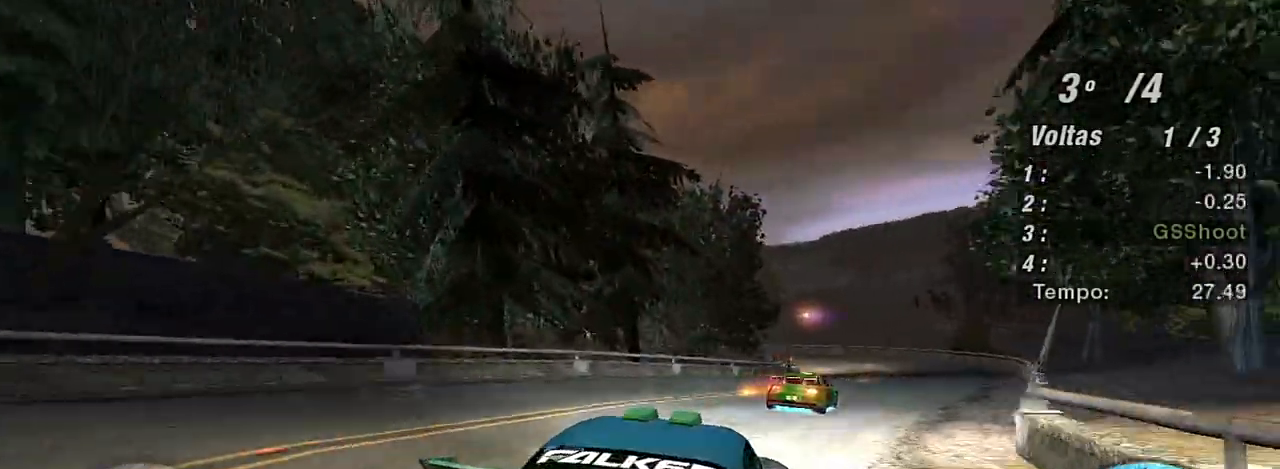
{"buttons": ["R2"], "left_stick": "center", "right_stick": "center", "events": [[200, "left_stick", "up-right"], [334, "left_stick", "center"]]}
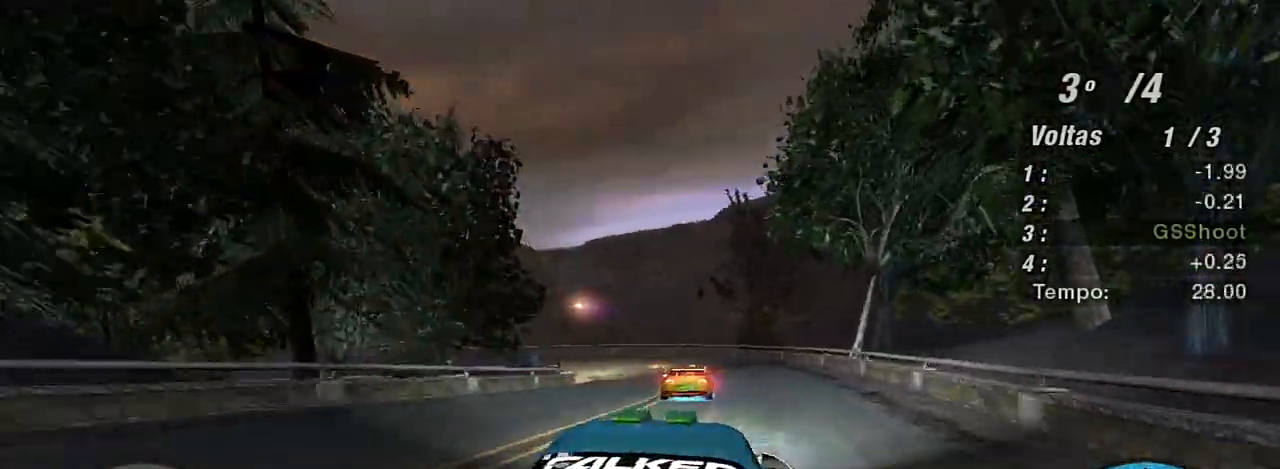
{"buttons": ["R2"], "left_stick": "center", "right_stick": "center", "events": [[66, "left_stick", "up-left"], [233, "left_stick", "center"]]}
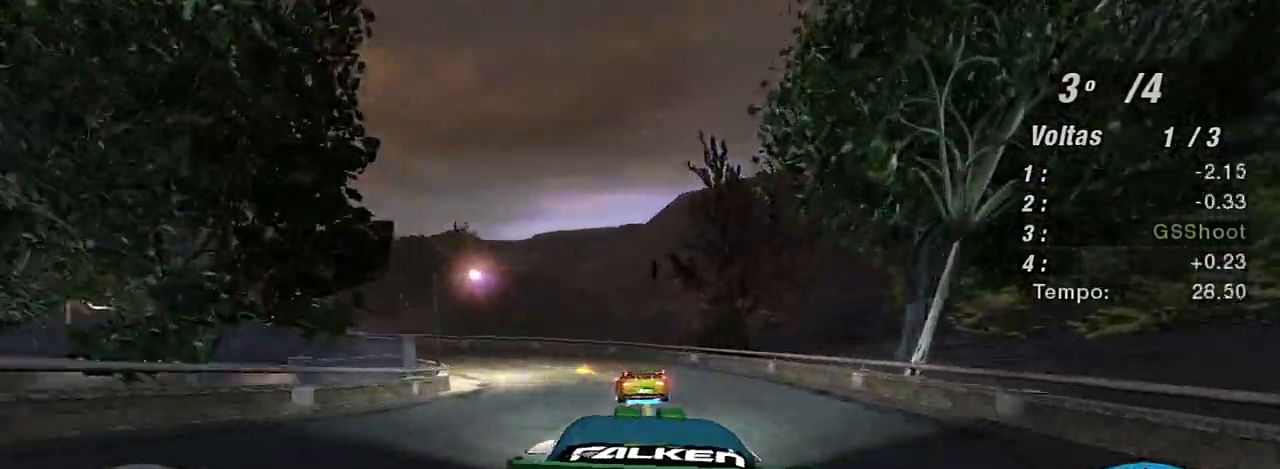
{"buttons": ["L2"], "left_stick": "left", "right_stick": "center", "events": [[234, "left_stick", "left"], [334, "L2", "down"], [400, "R2", "up"]]}
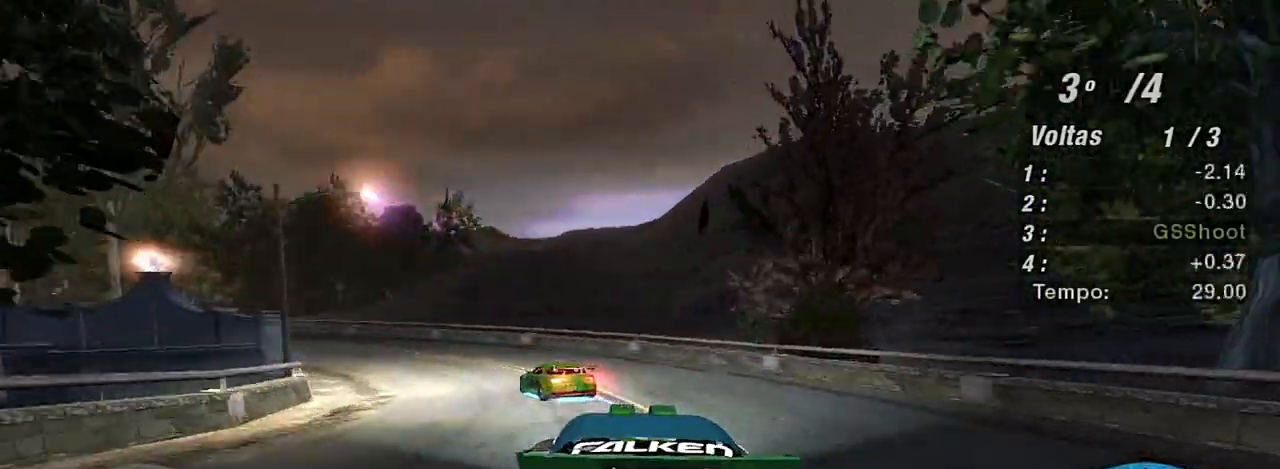
{"buttons": ["R2"], "left_stick": "left", "right_stick": "center", "events": [[66, "L2", "up"], [333, "R2", "down"]]}
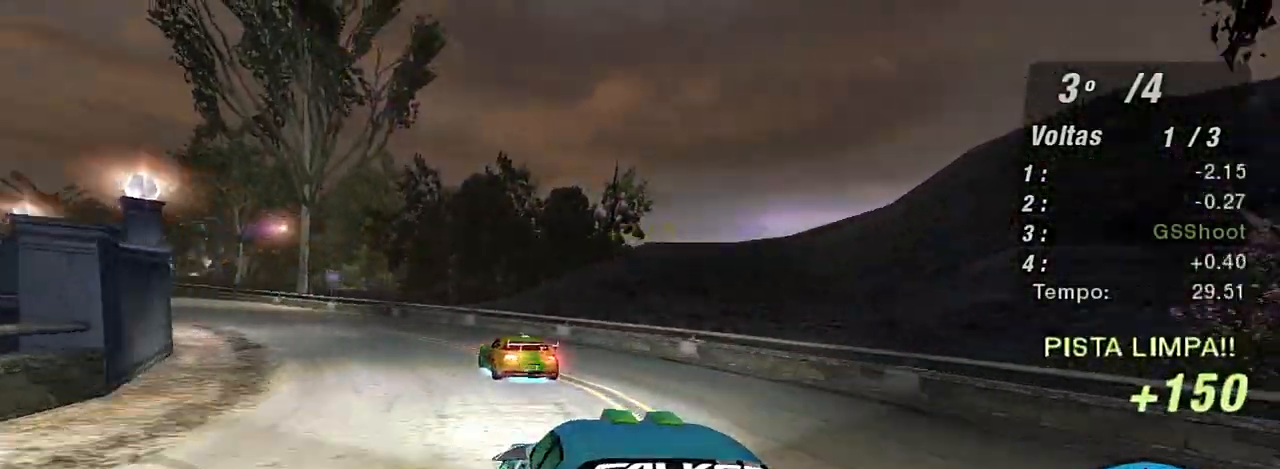
{"buttons": ["R2"], "left_stick": "left", "right_stick": "center", "events": [[234, "left_stick", "center"], [400, "left_stick", "left"]]}
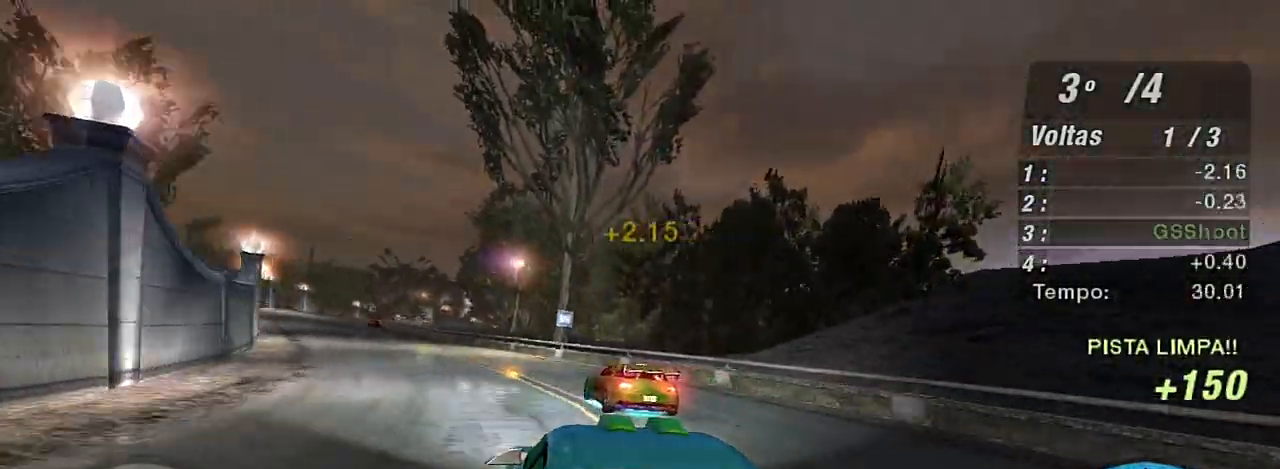
{"buttons": ["R2"], "left_stick": "center", "right_stick": "center", "events": [[300, "left_stick", "center"]]}
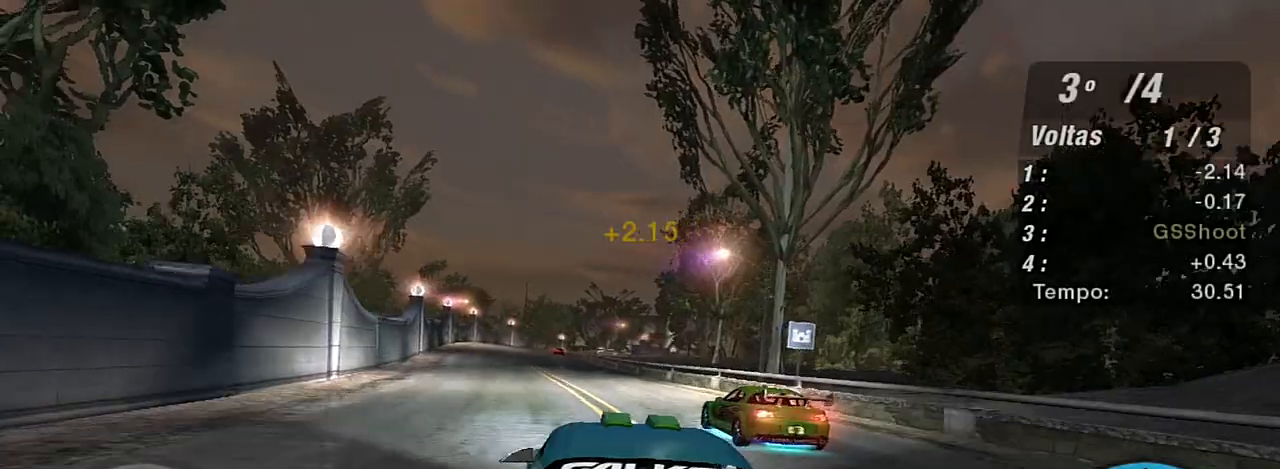
{"buttons": ["R2"], "left_stick": "up-left", "right_stick": "center", "events": [[67, "left_stick", "left"], [267, "left_stick", "up-left"]]}
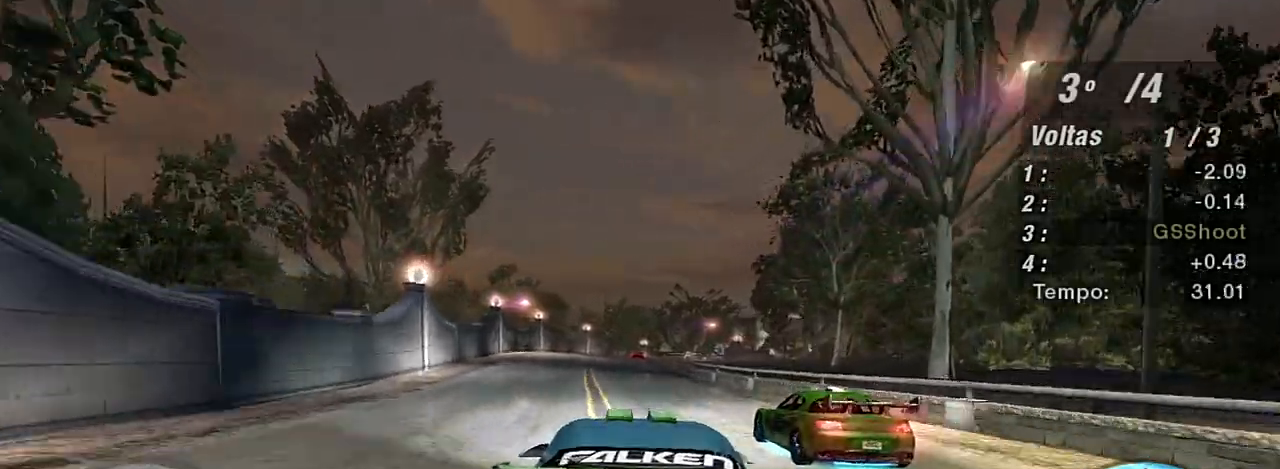
{"buttons": ["R2"], "left_stick": "up", "right_stick": "center", "events": [[33, "left_stick", "center"], [400, "left_stick", "up"]]}
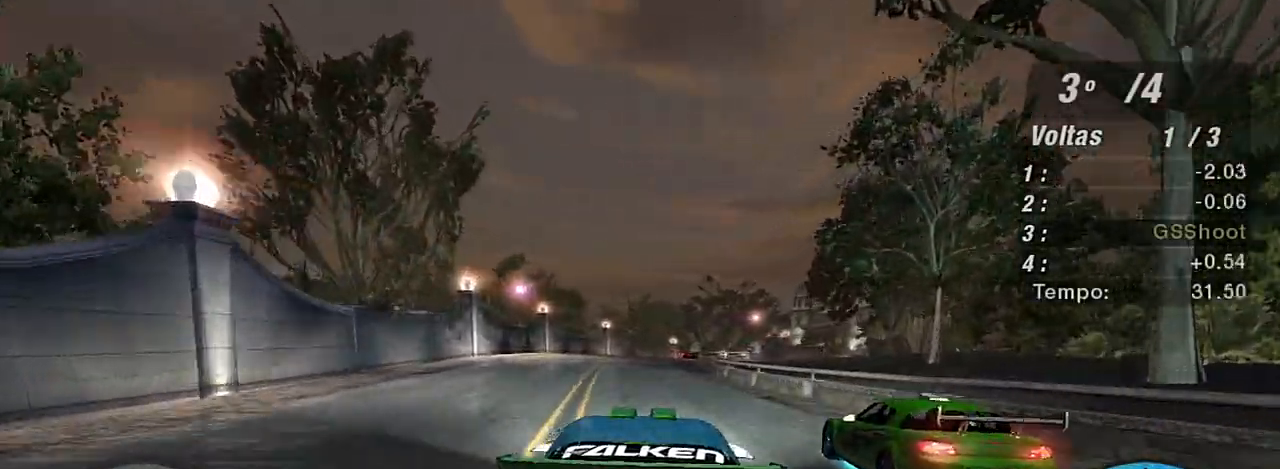
{"buttons": ["R2"], "left_stick": "up", "right_stick": "center", "events": [[167, "left_stick", "center"], [434, "left_stick", "up"]]}
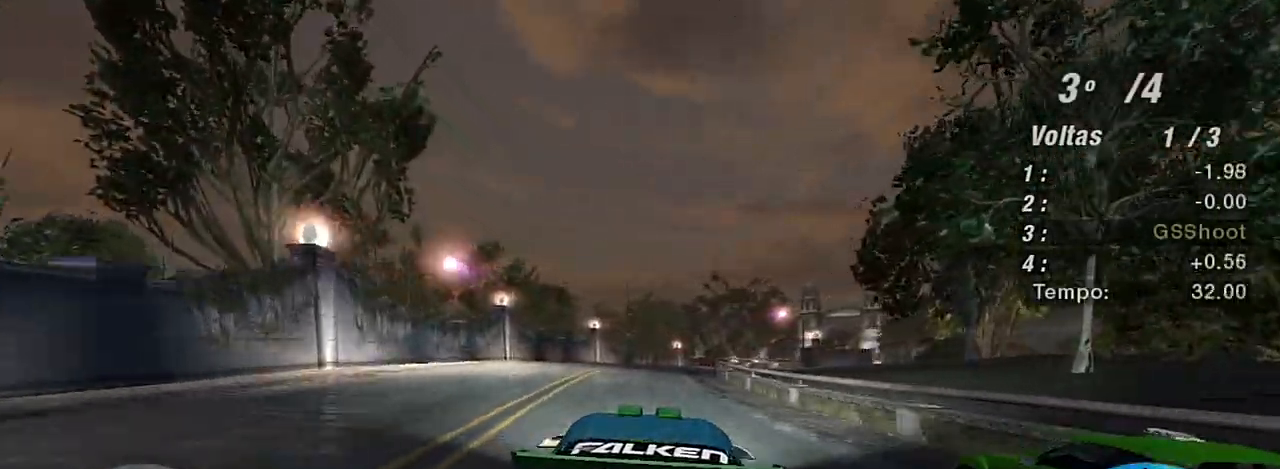
{"buttons": ["R2"], "left_stick": "center", "right_stick": "center", "events": [[200, "left_stick", "center"]]}
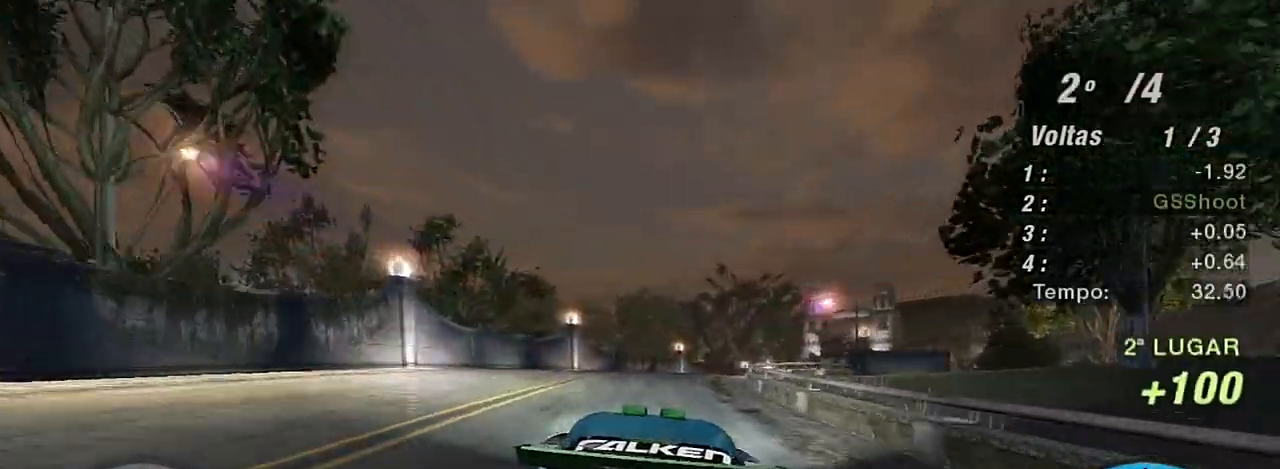
{"buttons": ["R2"], "left_stick": "up-right", "right_stick": "center", "events": [[67, "left_stick", "up-right"]]}
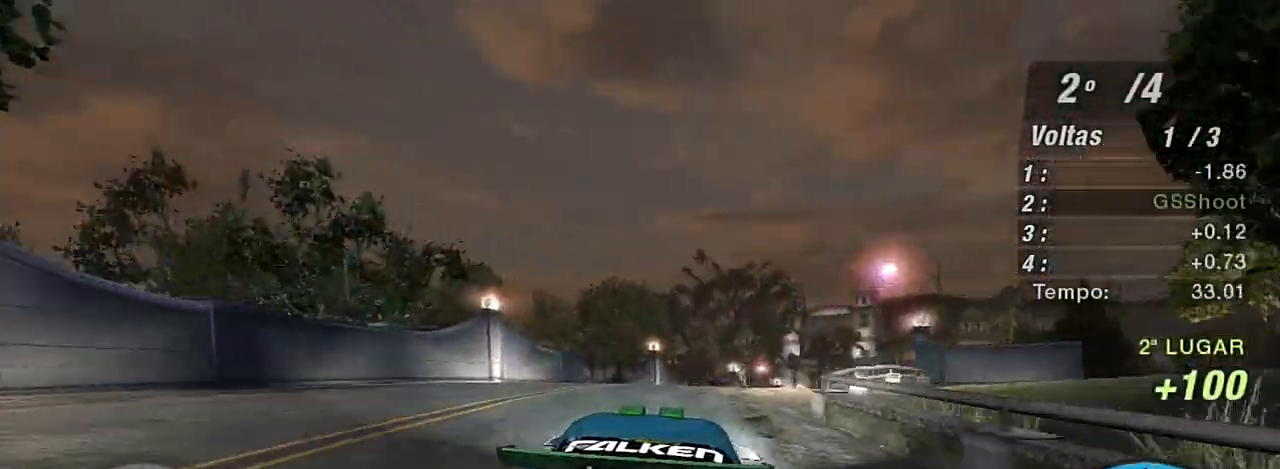
{"buttons": ["R2"], "left_stick": "up-right", "right_stick": "center", "events": [[400, "R1", "down"], [500, "R1", "up"]]}
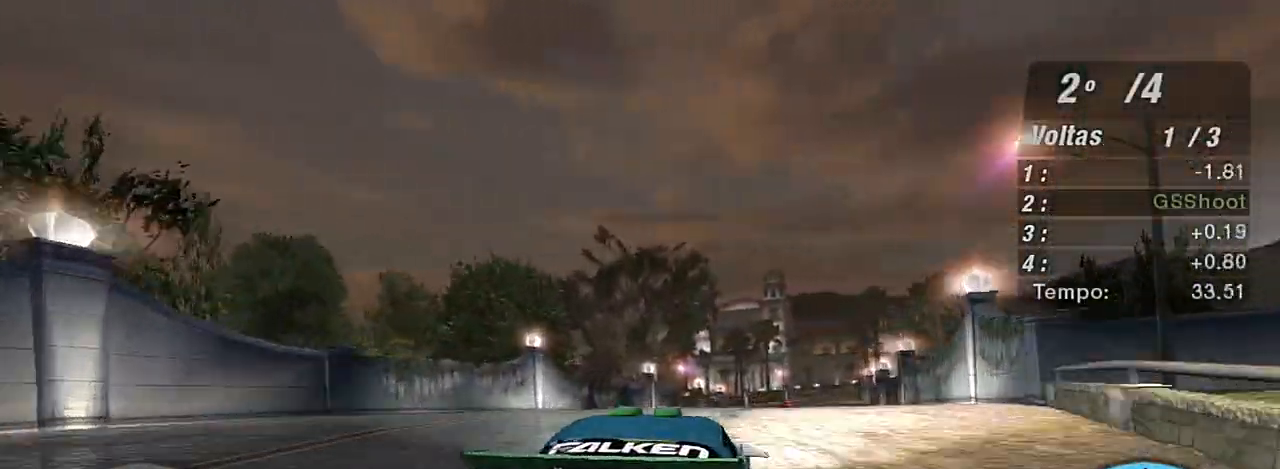
{"buttons": ["R2"], "left_stick": "up-left", "right_stick": "center", "events": [[67, "left_stick", "center"], [367, "left_stick", "up-left"]]}
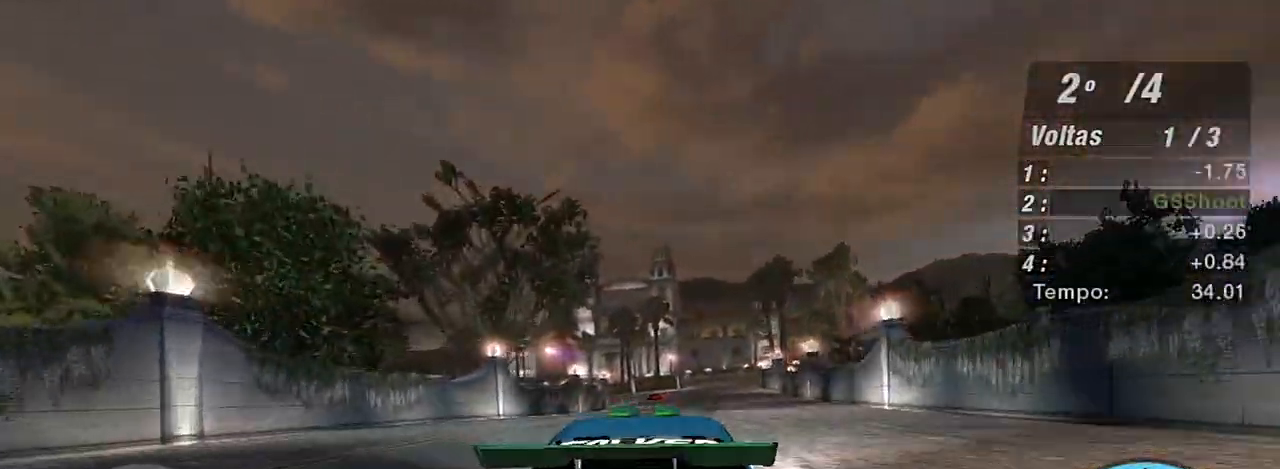
{"buttons": ["R2"], "left_stick": "up-left", "right_stick": "center", "events": [[66, "left_stick", "up-right"], [333, "left_stick", "center"], [433, "left_stick", "up-left"]]}
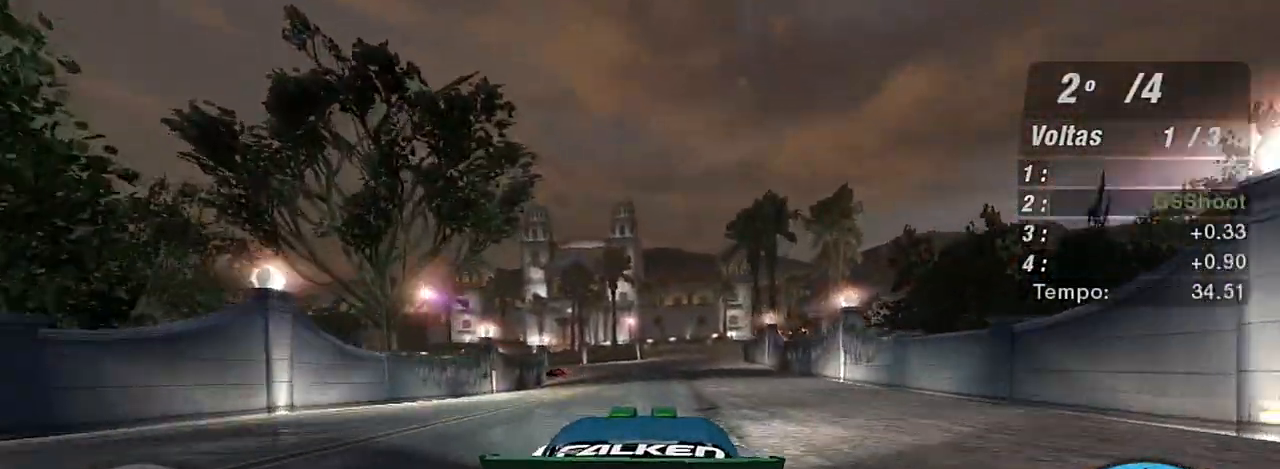
{"buttons": ["R2"], "left_stick": "center", "right_stick": "center", "events": [[100, "left_stick", "center"]]}
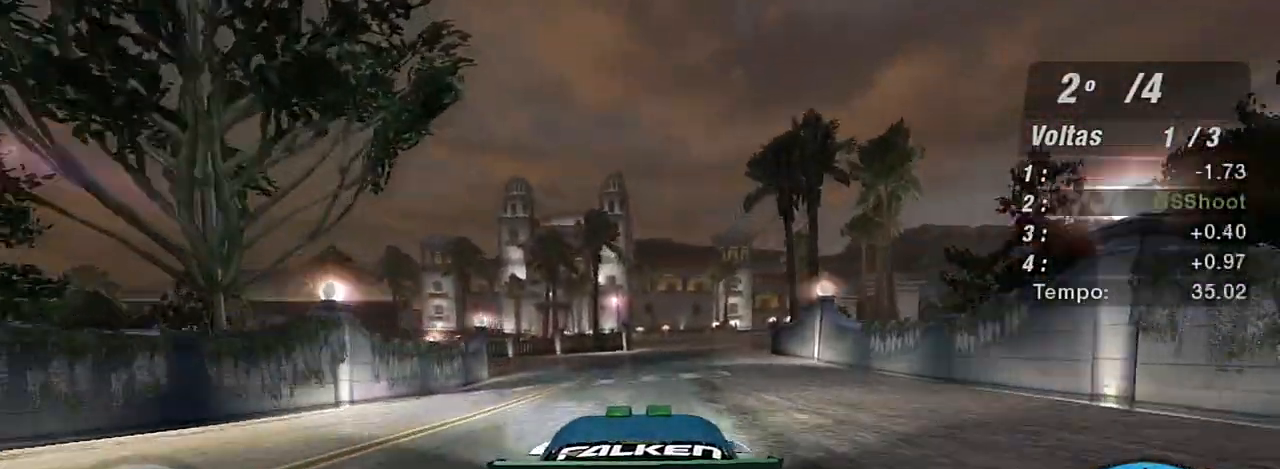
{"buttons": ["R2"], "left_stick": "up-left", "right_stick": "center", "events": [[133, "left_stick", "up-left"]]}
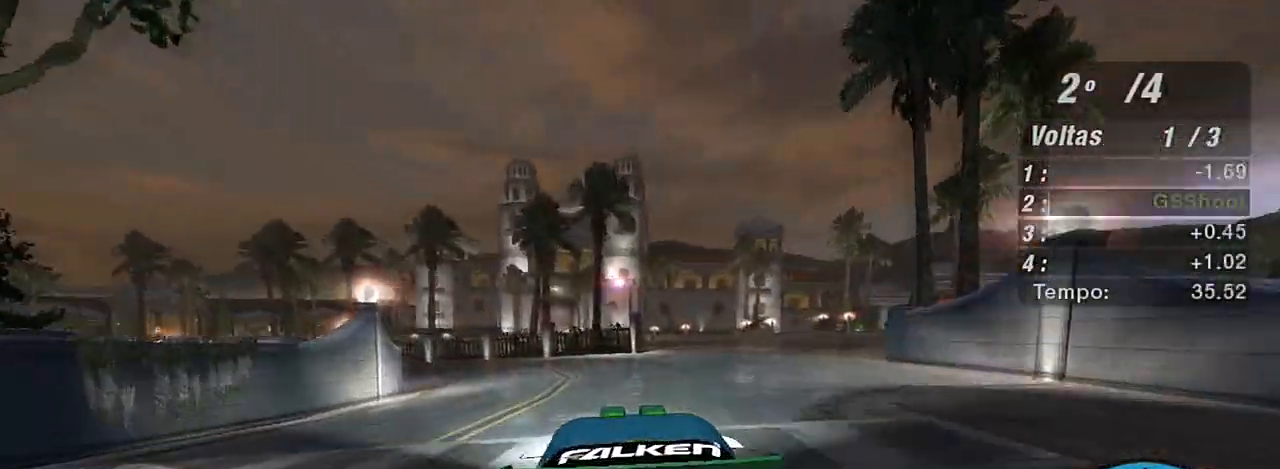
{"buttons": [], "left_stick": "left", "right_stick": "center", "events": [[167, "left_stick", "left"], [367, "L2", "down"], [434, "R2", "up"], [467, "L2", "up"]]}
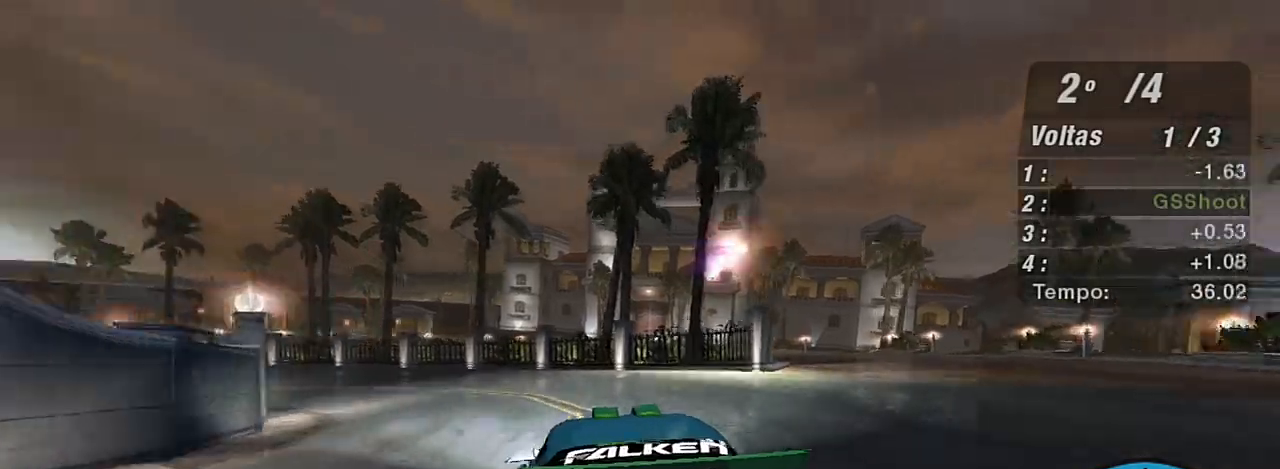
{"buttons": [], "left_stick": "left", "right_stick": "center", "events": [[100, "L2", "down"], [367, "L2", "up"]]}
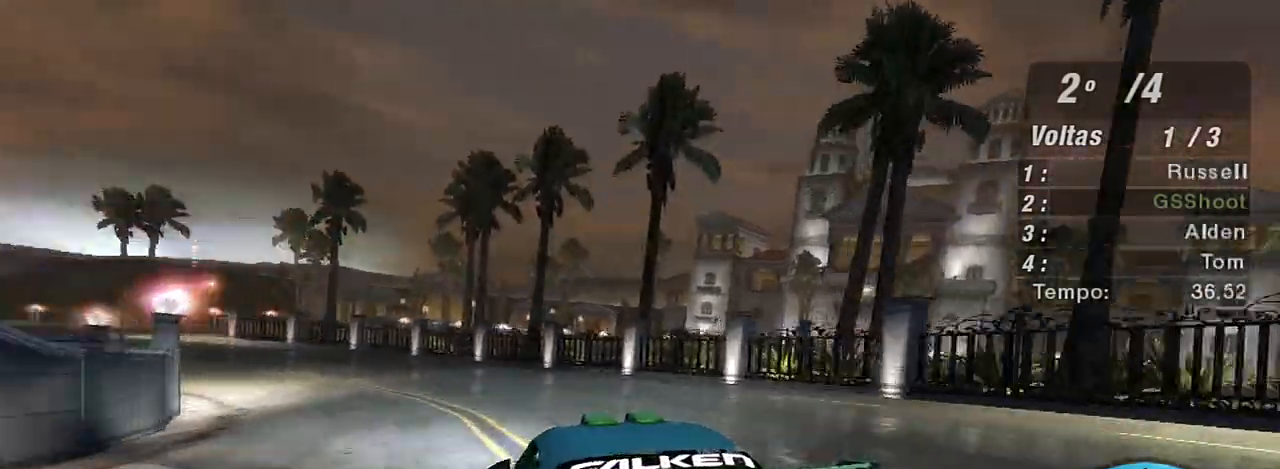
{"buttons": ["R2"], "left_stick": "left", "right_stick": "center", "events": [[167, "R2", "down"], [367, "left_stick", "center"], [501, "left_stick", "left"]]}
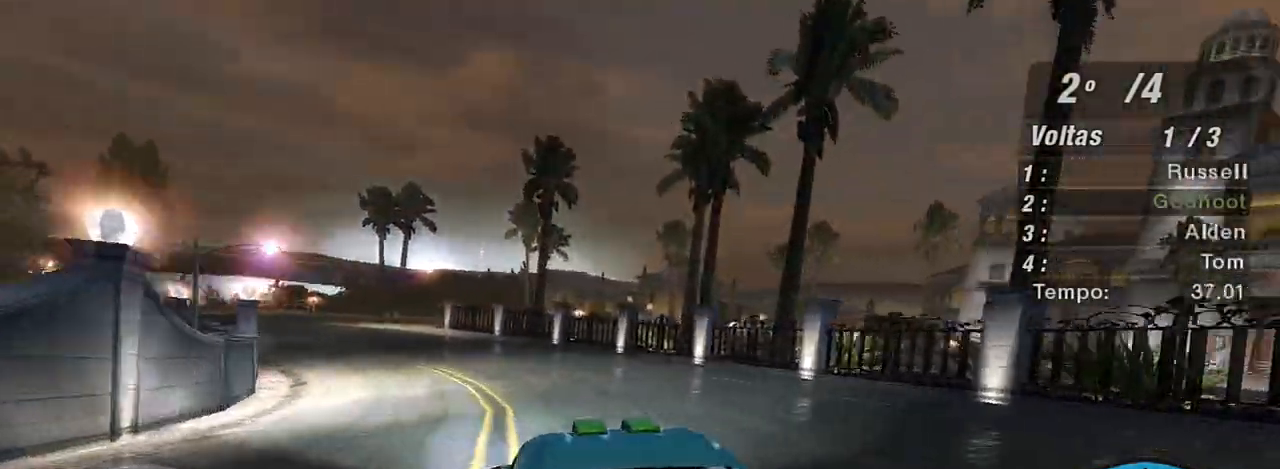
{"buttons": ["R2"], "left_stick": "center", "right_stick": "center", "events": [[500, "left_stick", "center"]]}
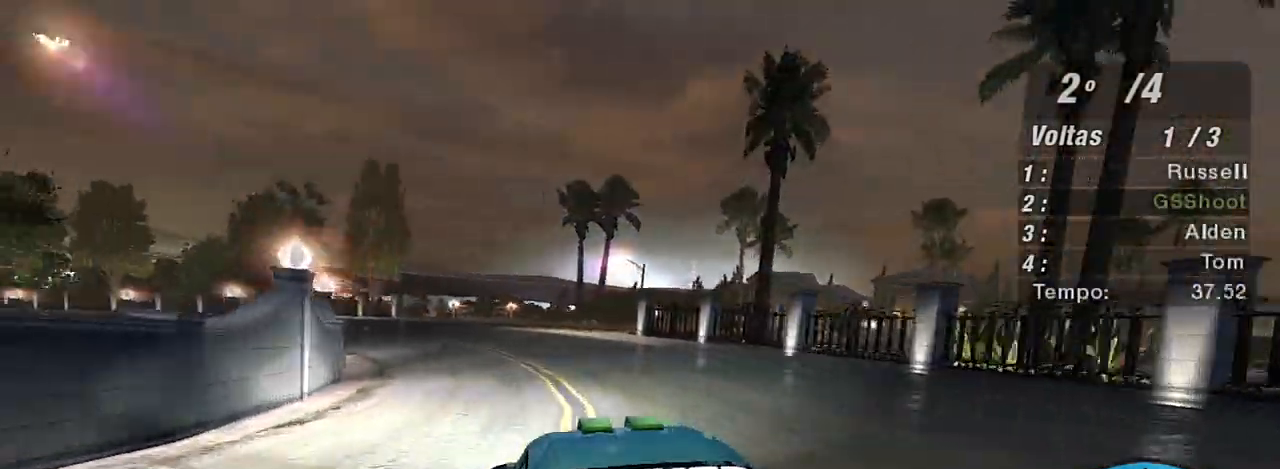
{"buttons": ["R2"], "left_stick": "center", "right_stick": "center", "events": [[267, "left_stick", "left"], [467, "left_stick", "center"]]}
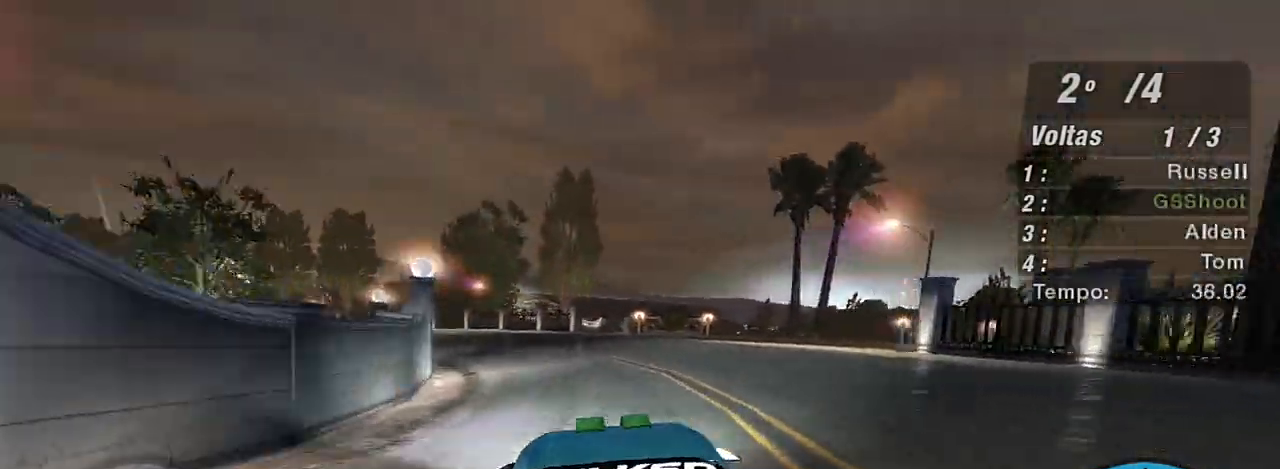
{"buttons": ["R2"], "left_stick": "left", "right_stick": "center", "events": [[133, "left_stick", "left"]]}